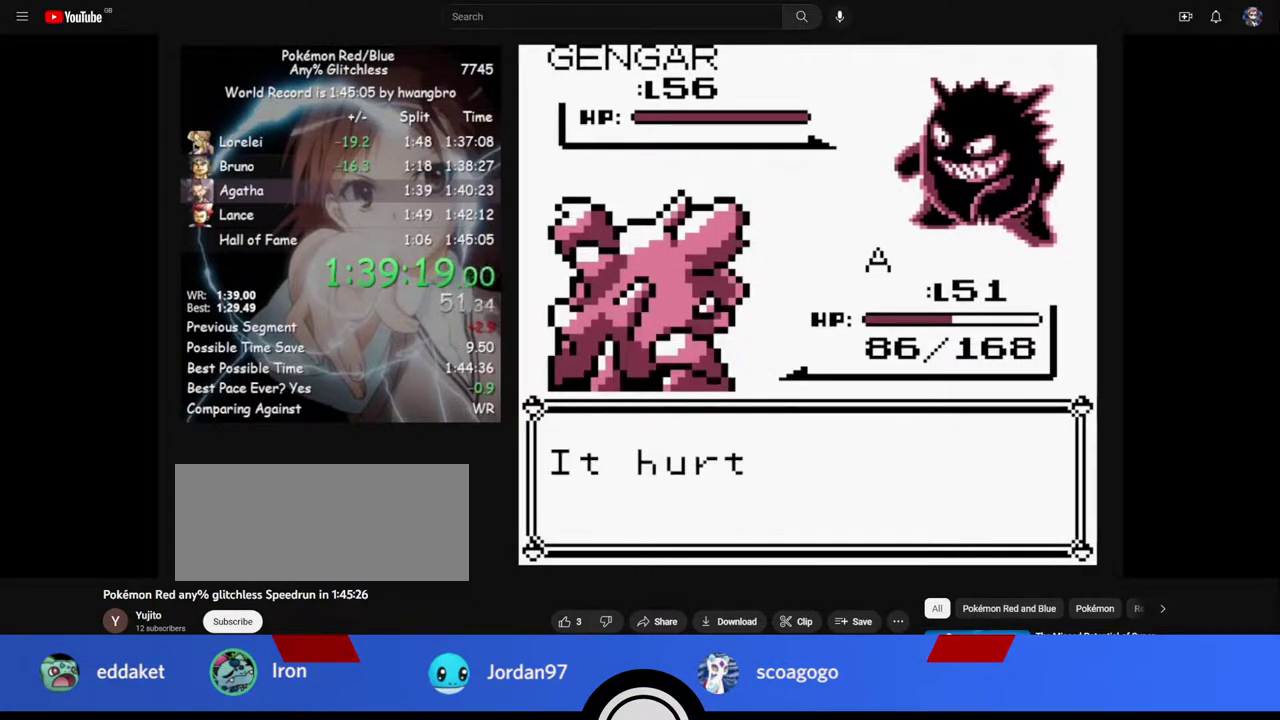
Gameplay with a controller (Nintendo layout); each line is a JSON object with the inputs held at the frame after it. "events" lists button and stick changes between this image and that frame as [ms after this image, input, new state], when the widget could be followed in between. Not read: L3 R3.
{"buttons": ["B"], "events": [[317, "B", "down"], [350, "A", "down"], [367, "B", "up"], [450, "A", "up"], [450, "B", "down"]]}
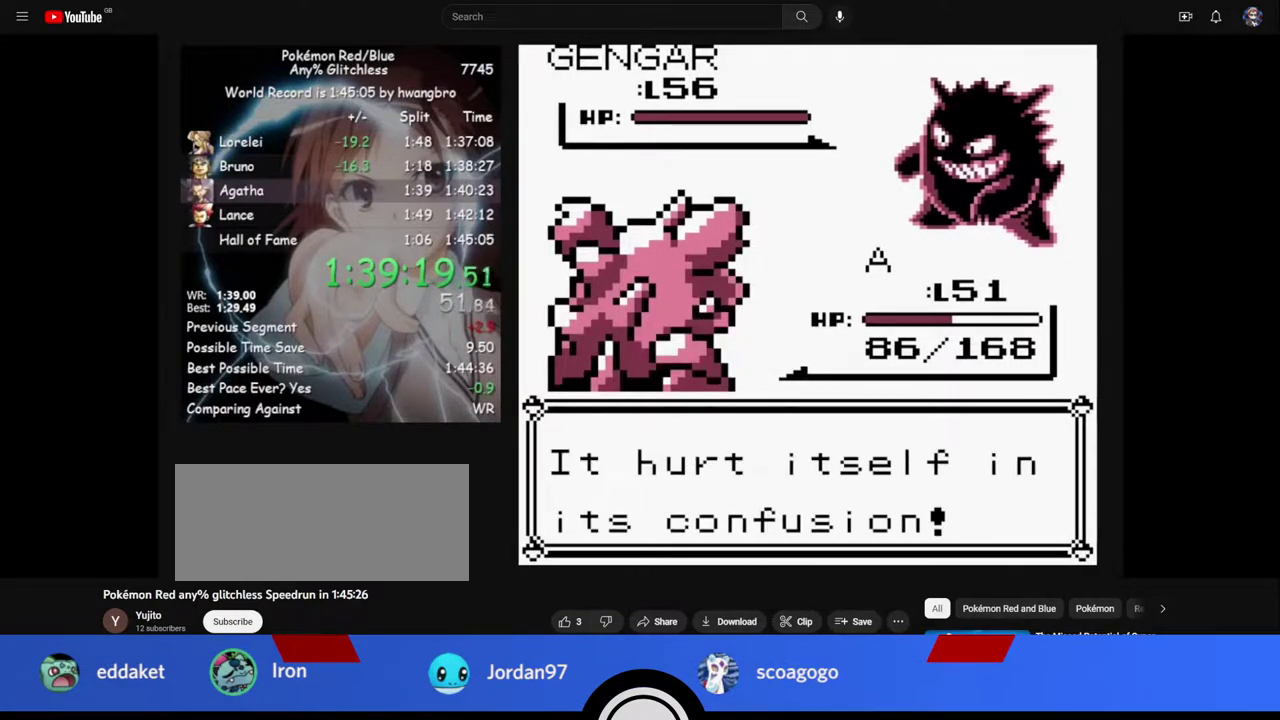
{"buttons": [], "events": [[17, "A", "down"], [33, "B", "up"], [83, "A", "up"]]}
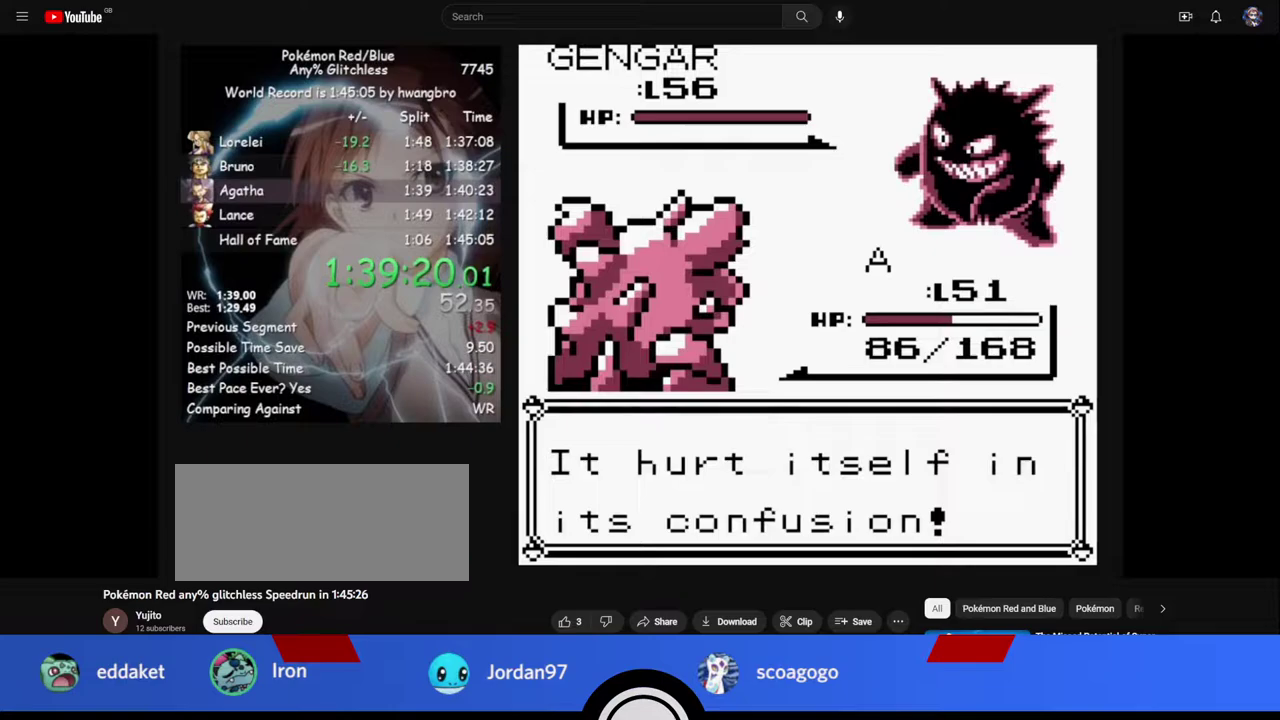
{"buttons": [], "events": []}
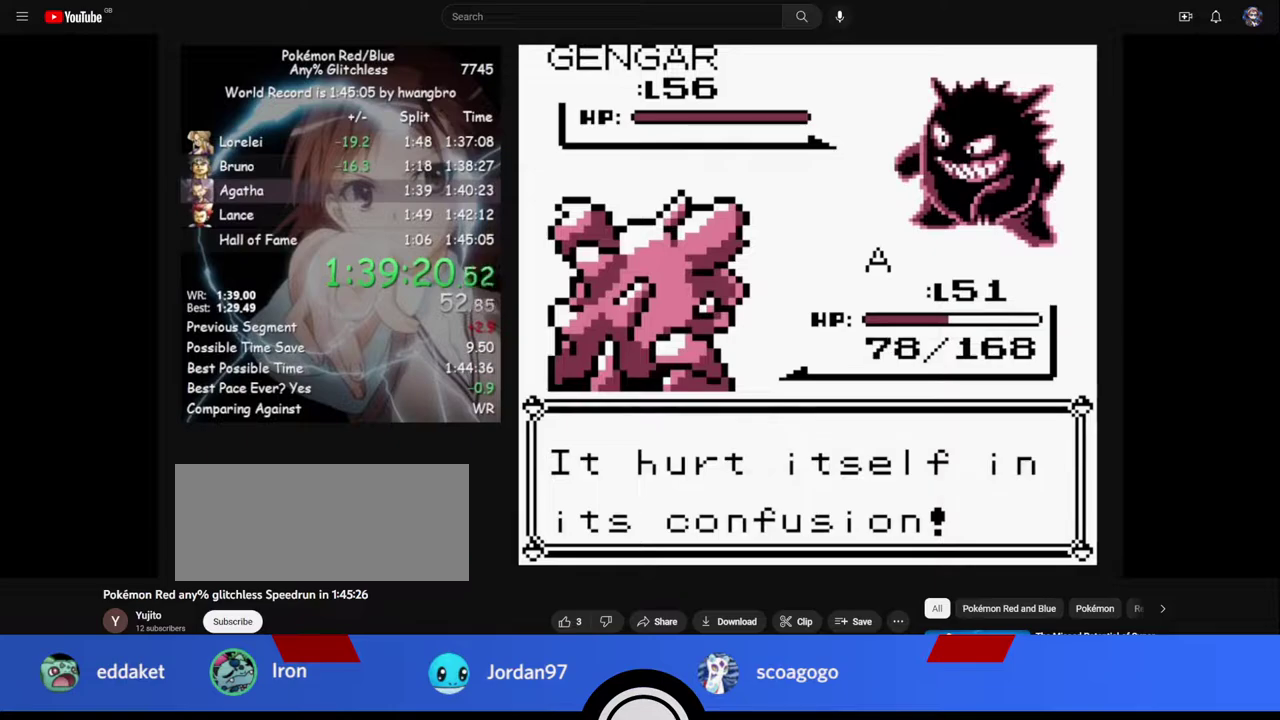
{"buttons": [], "events": []}
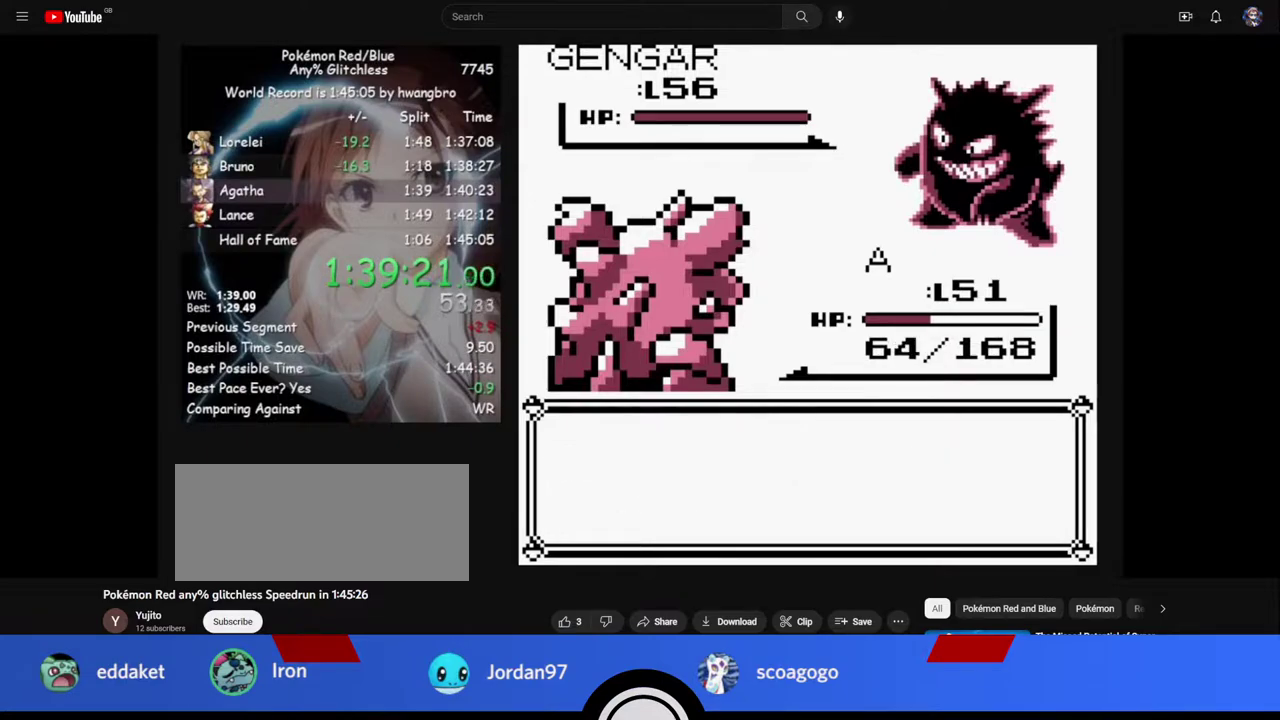
{"buttons": [], "events": []}
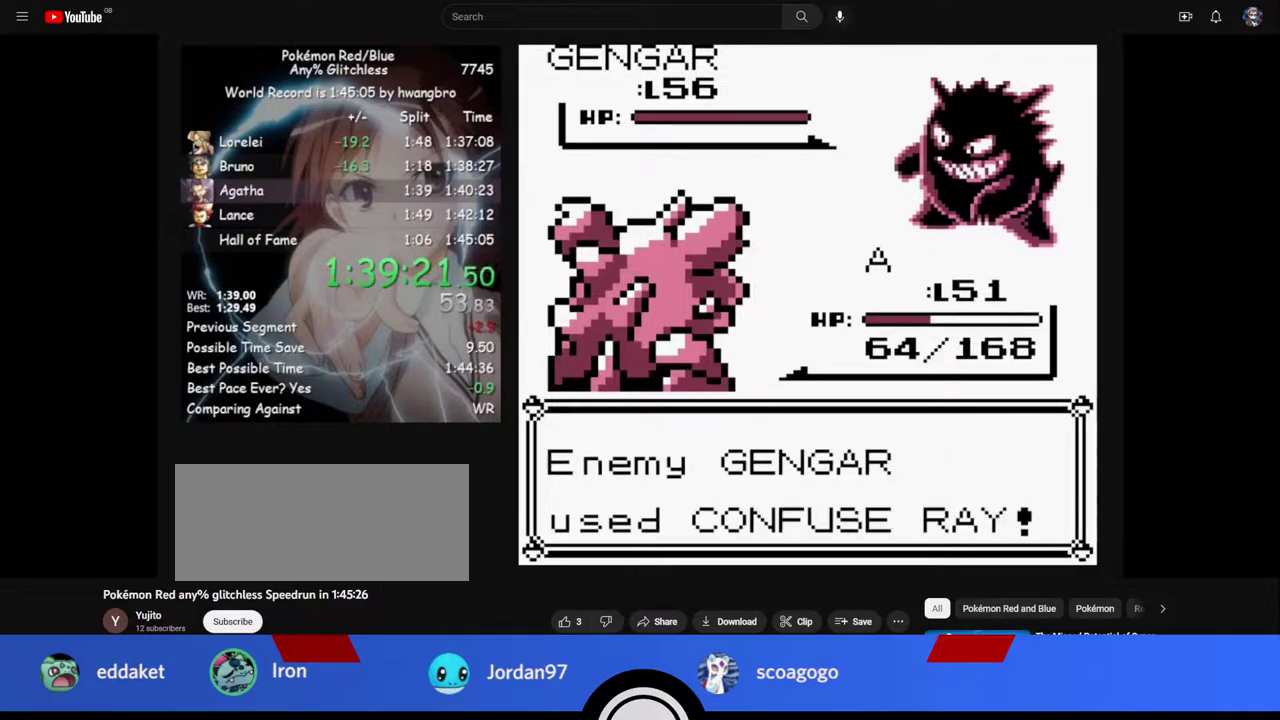
{"buttons": [], "events": []}
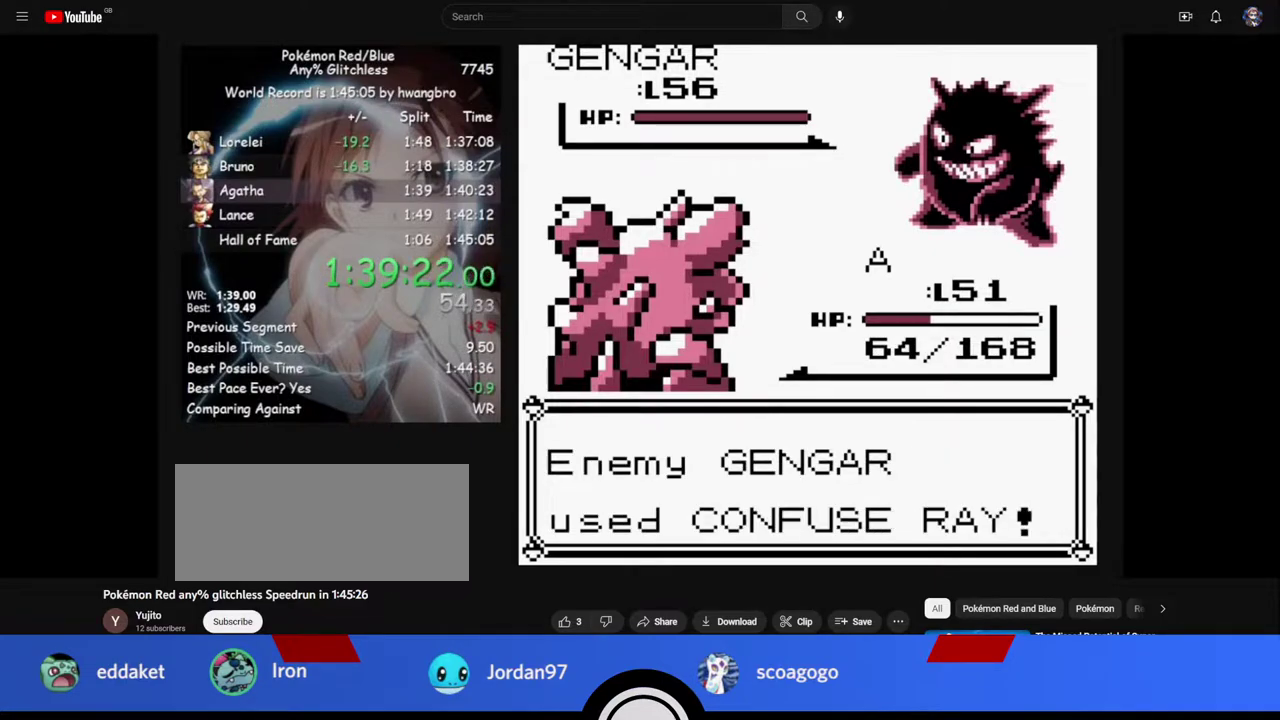
{"buttons": [], "events": []}
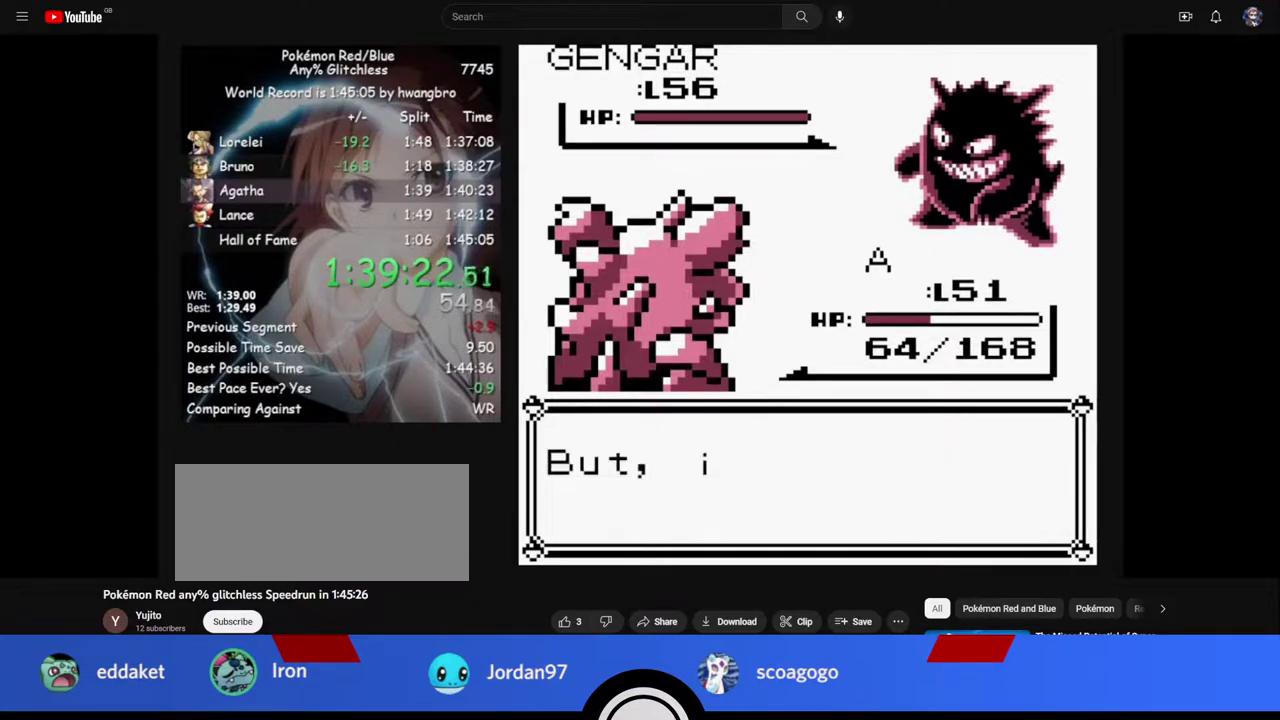
{"buttons": ["A"], "events": [[250, "B", "down"], [383, "A", "down"], [433, "B", "up"]]}
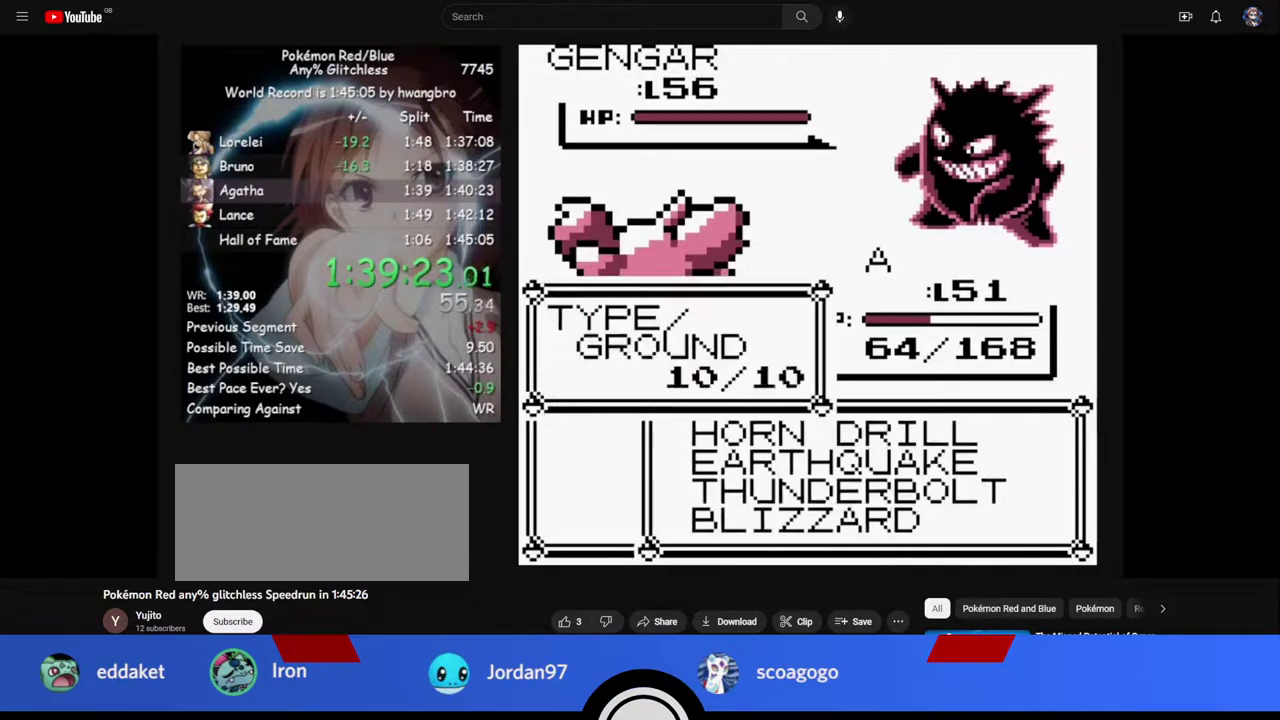
{"buttons": ["B"], "events": [[117, "A", "up"], [167, "A", "down"], [417, "A", "up"], [433, "B", "down"]]}
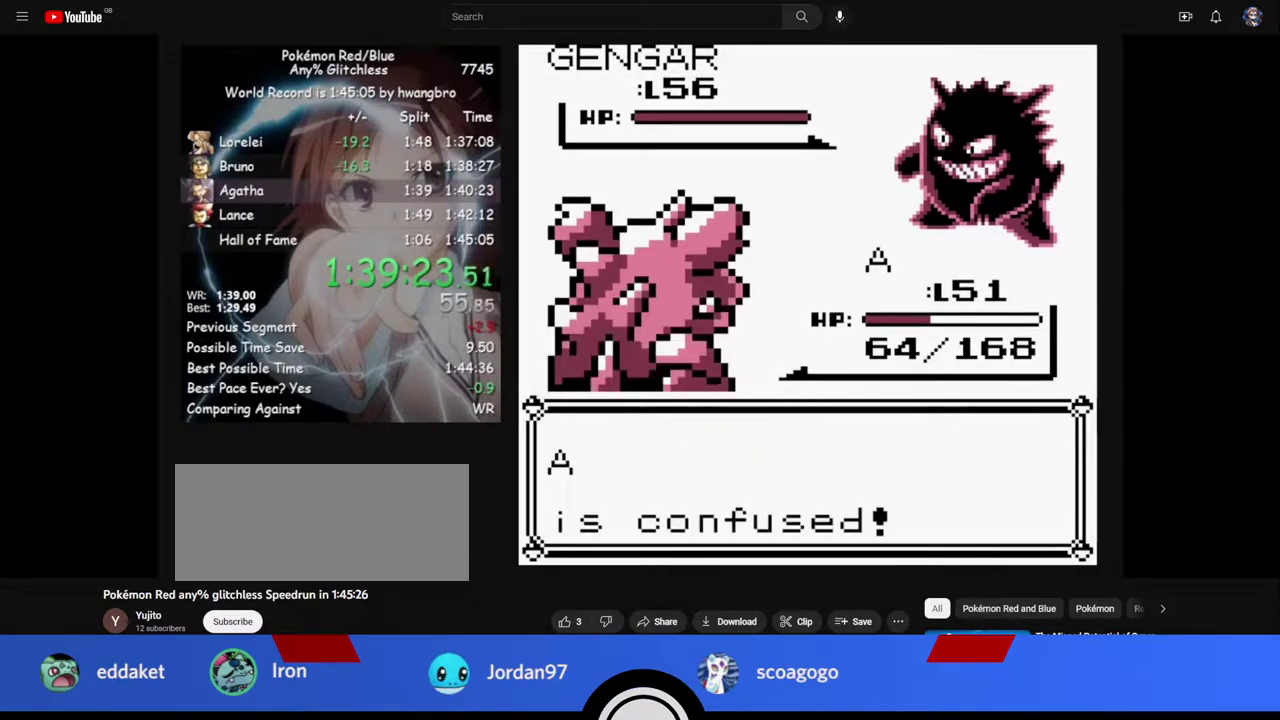
{"buttons": [], "events": [[33, "A", "down"], [33, "B", "up"], [83, "A", "up"]]}
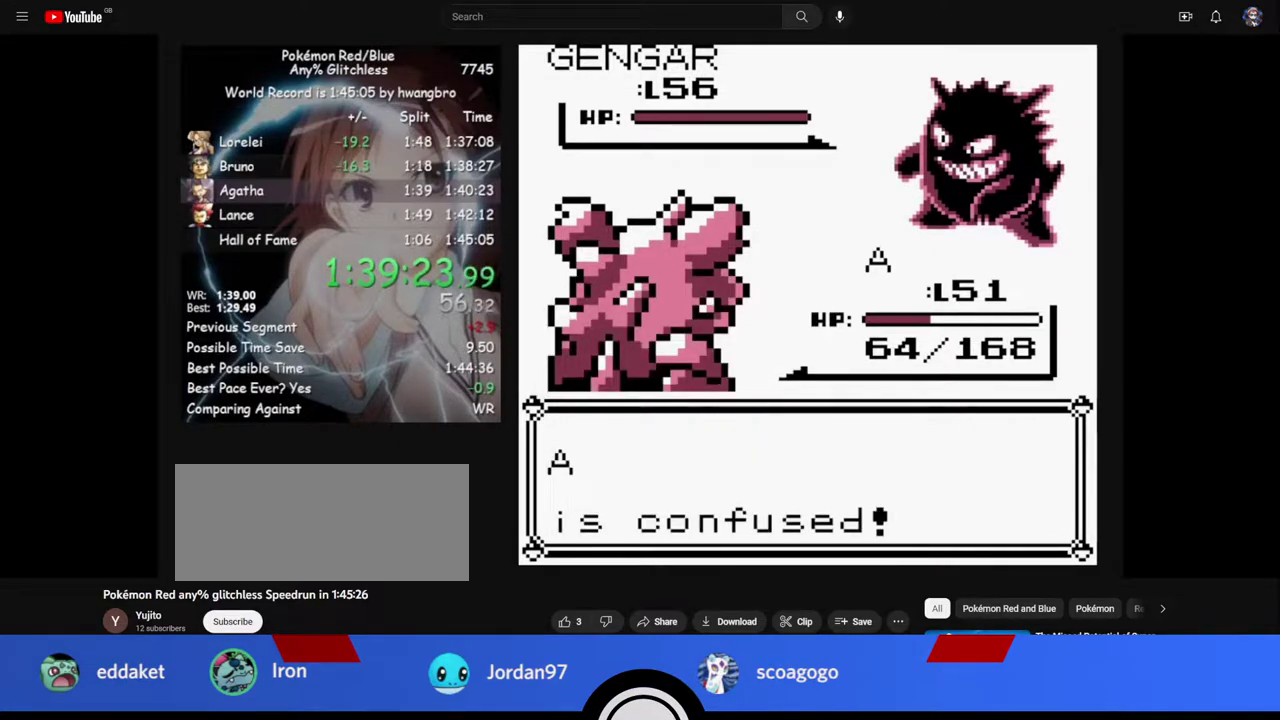
{"buttons": [], "events": []}
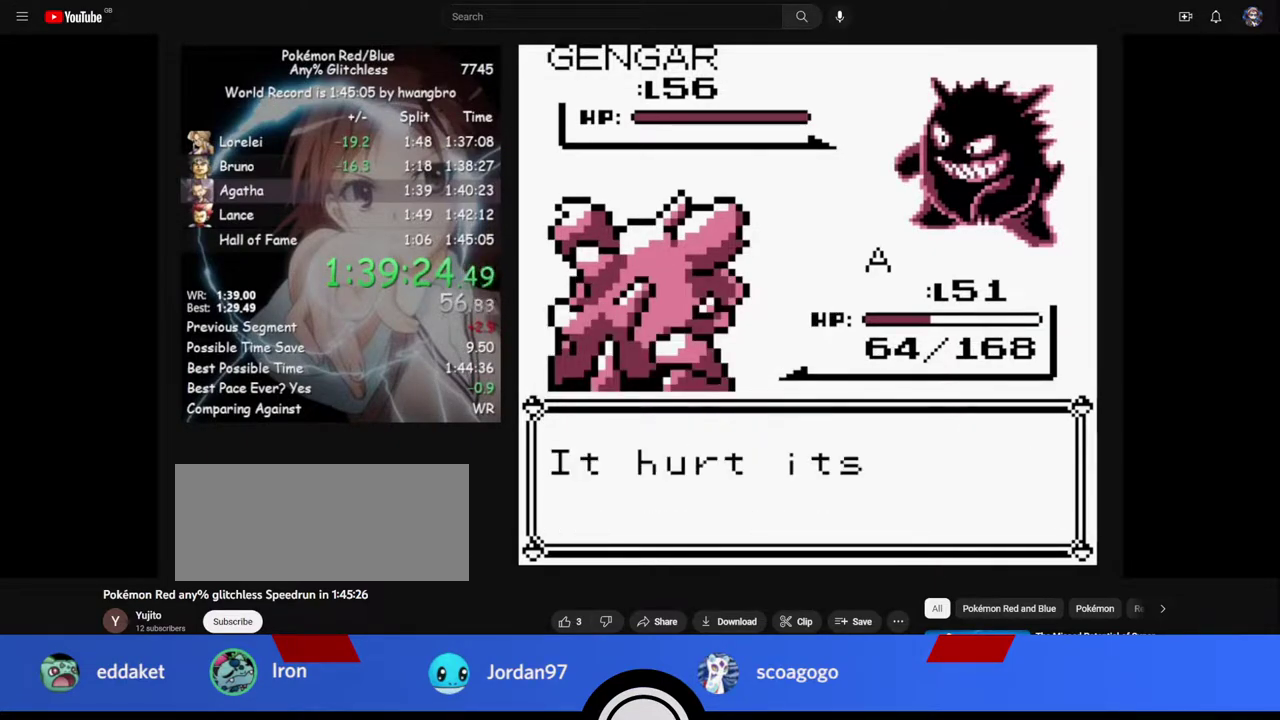
{"buttons": ["A"], "events": [[217, "B", "down"], [267, "A", "down"], [267, "B", "up"], [367, "A", "up"], [367, "B", "down"], [467, "A", "down"], [467, "B", "up"]]}
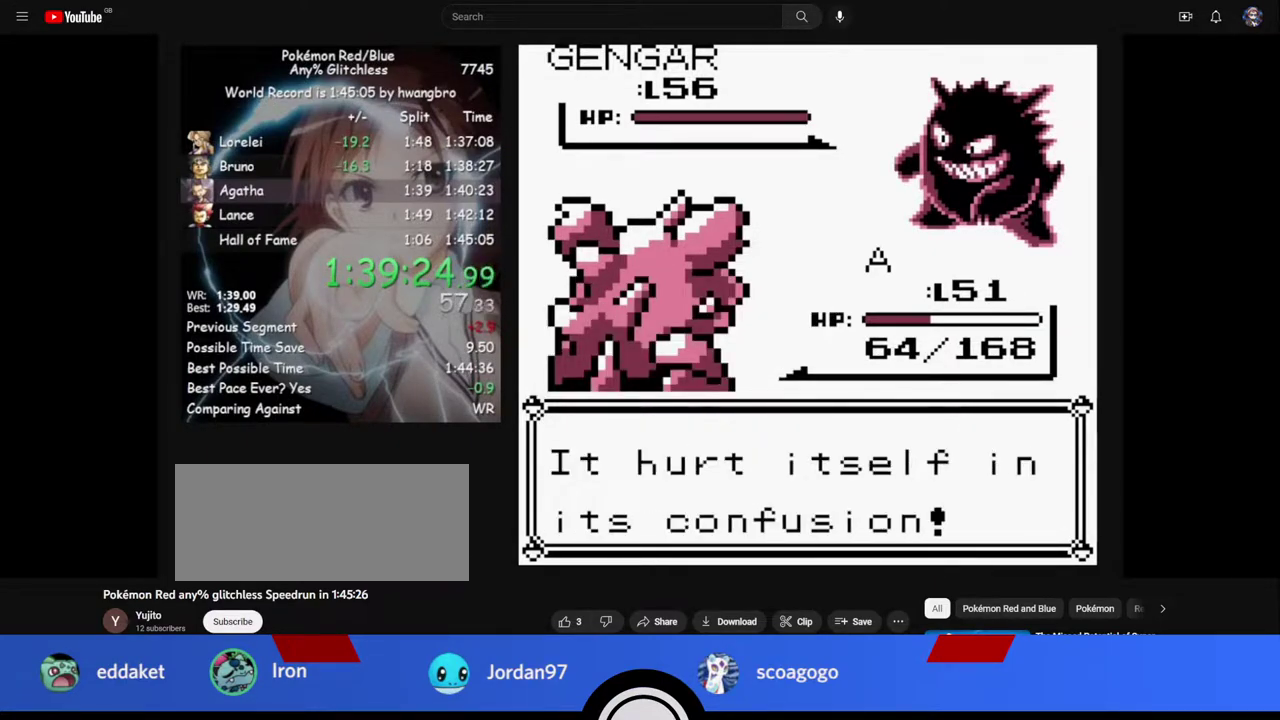
{"buttons": [], "events": [[17, "A", "up"]]}
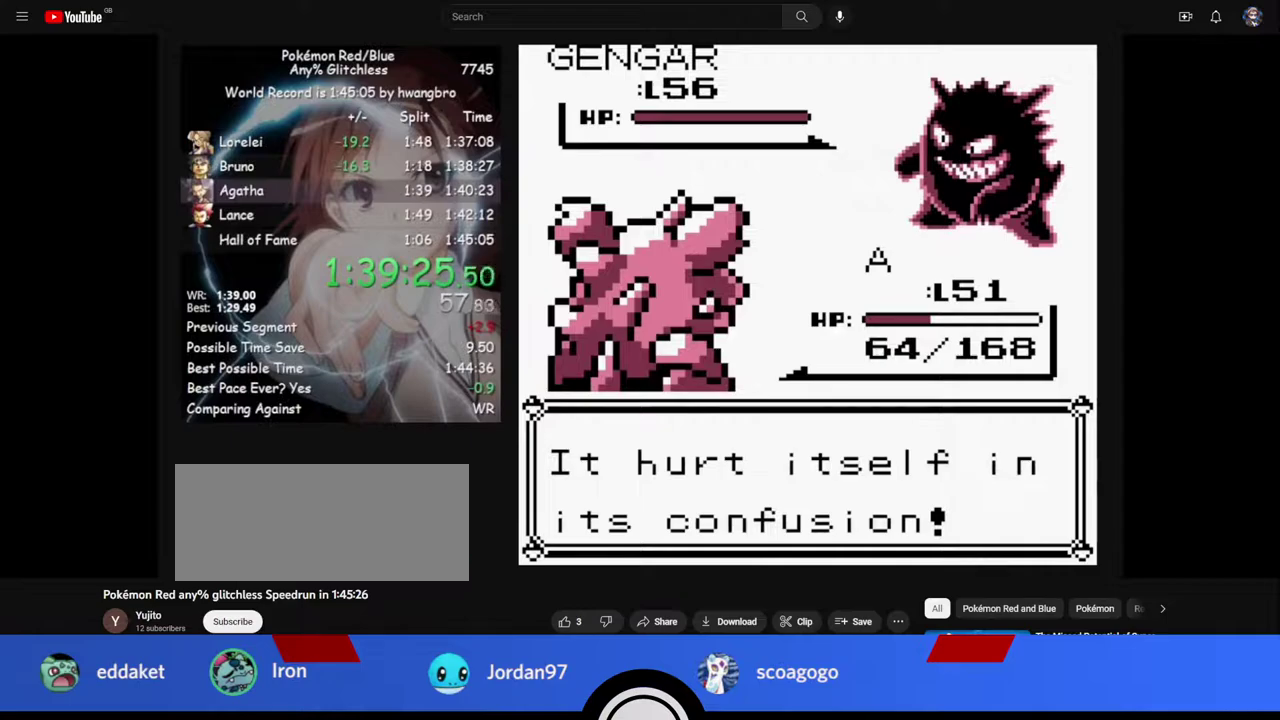
{"buttons": [], "events": []}
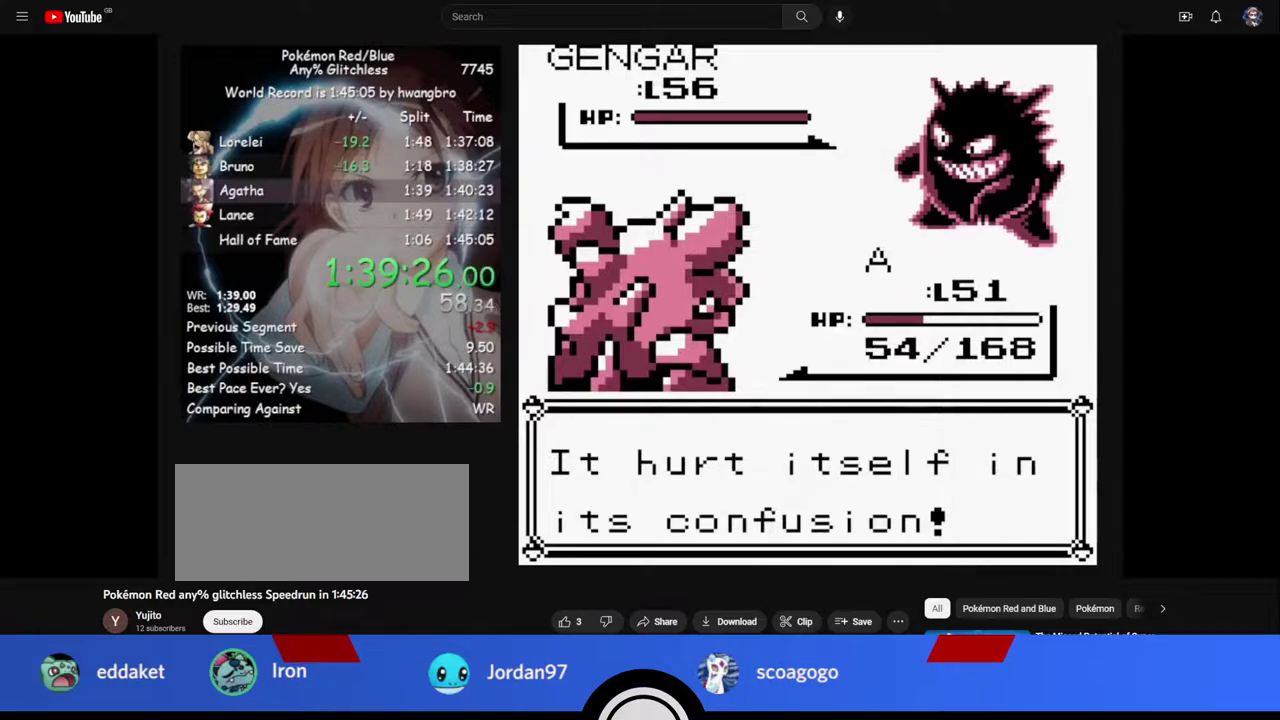
{"buttons": [], "events": []}
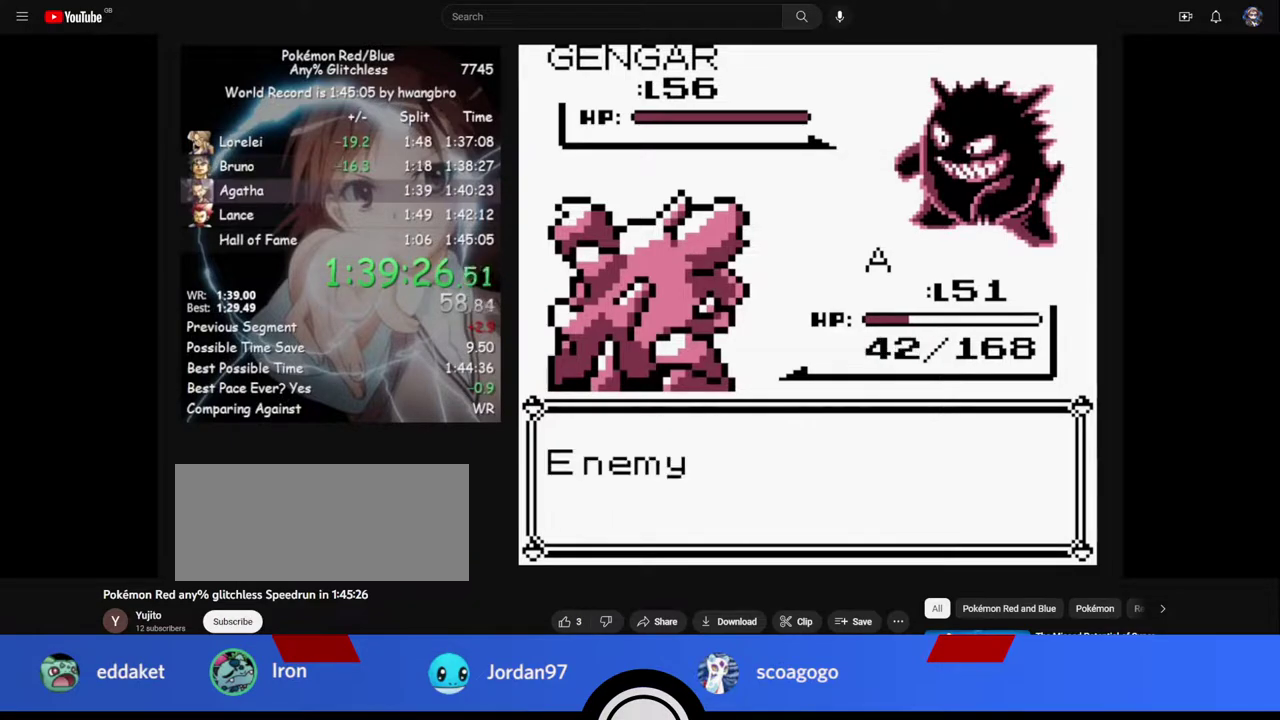
{"buttons": [], "events": []}
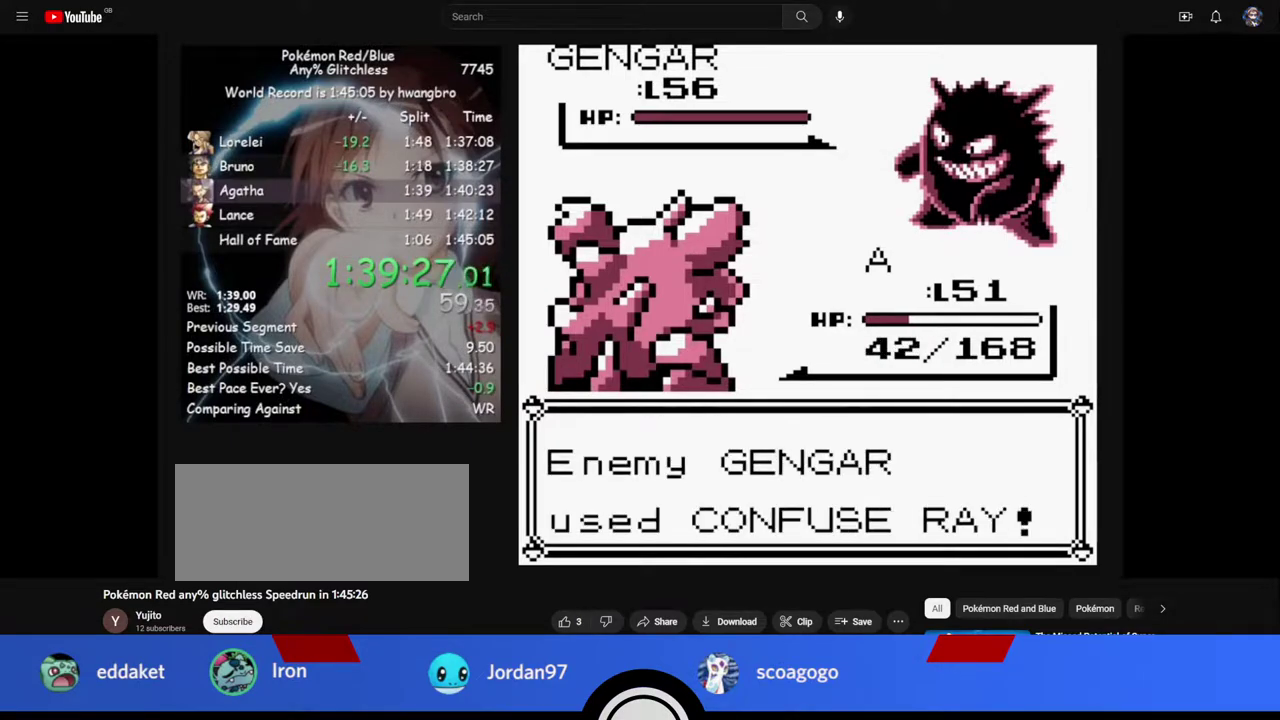
{"buttons": [], "events": []}
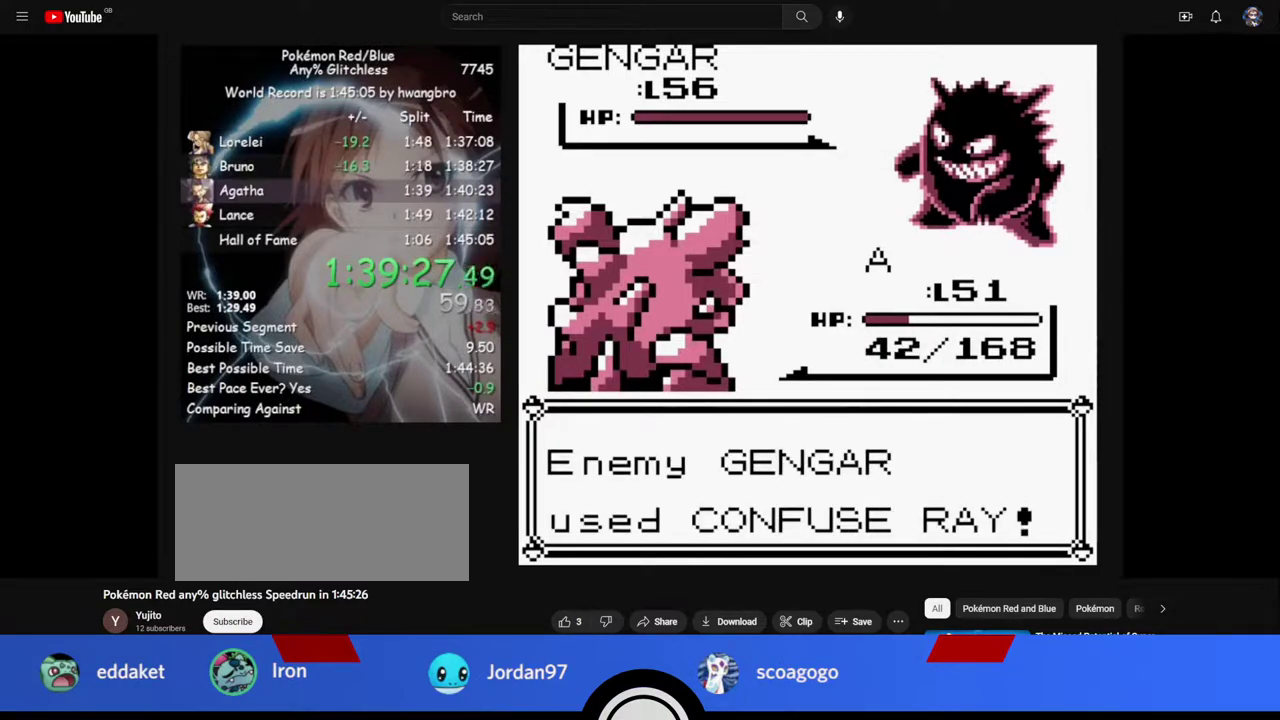
{"buttons": [], "events": []}
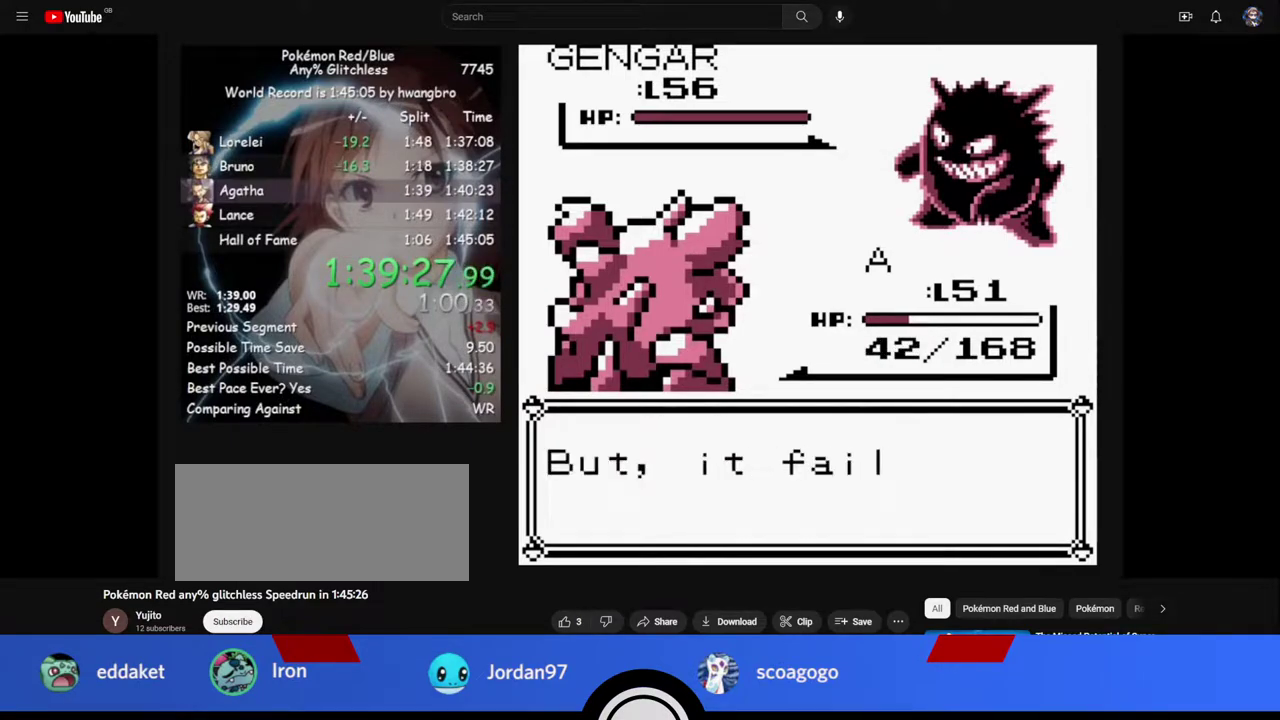
{"buttons": ["A"], "events": [[200, "B", "down"], [300, "A", "down"], [400, "B", "up"], [433, "A", "up"], [500, "A", "down"]]}
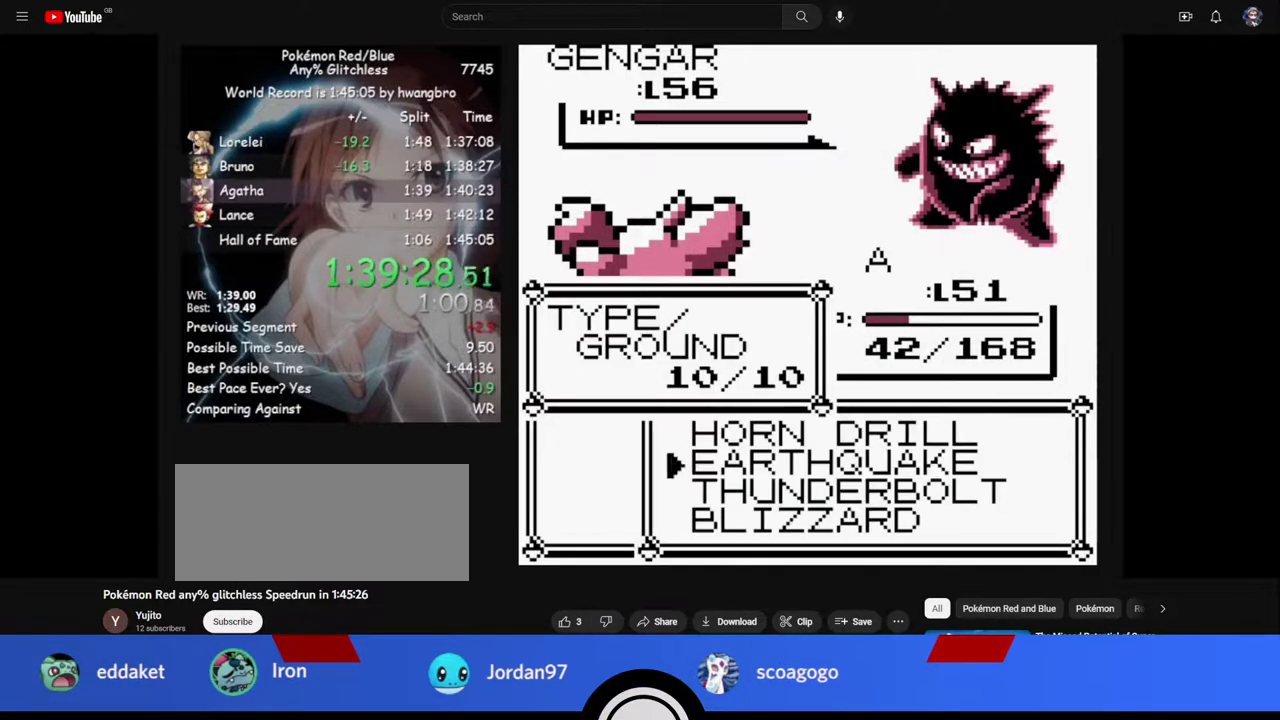
{"buttons": ["A"], "events": [[183, "A", "up"], [417, "B", "down"], [450, "A", "down"], [467, "B", "up"]]}
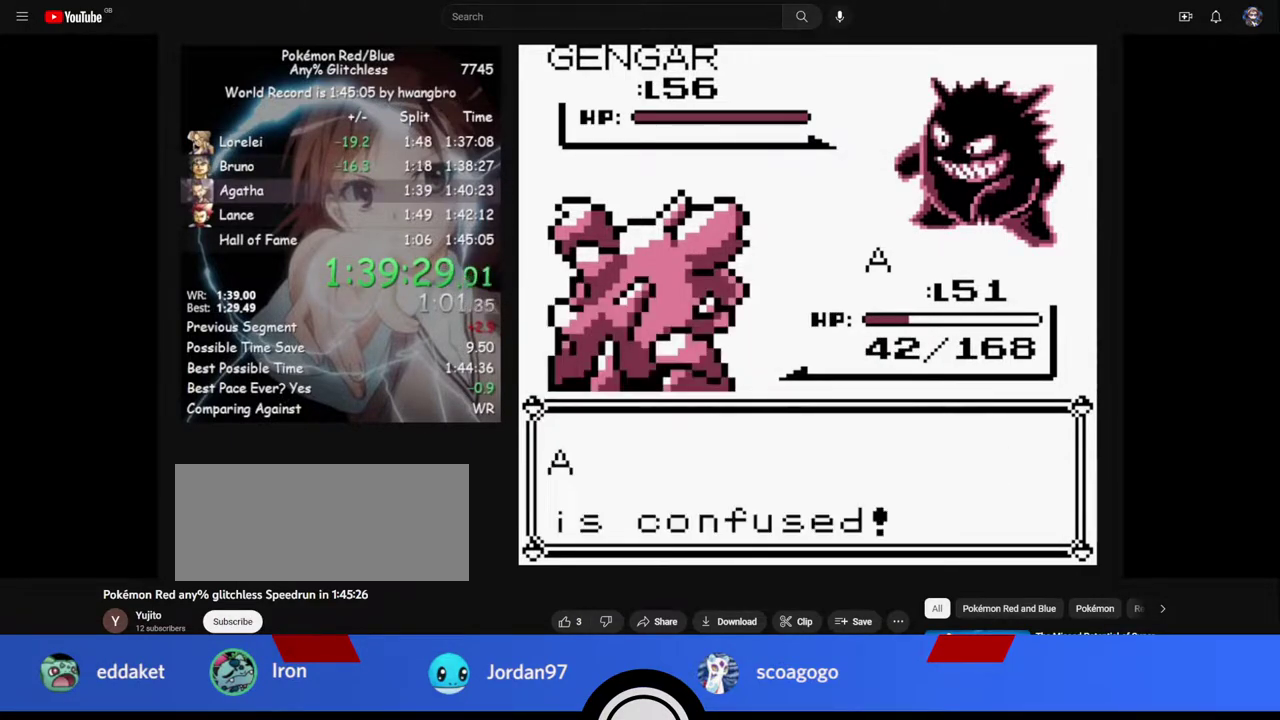
{"buttons": [], "events": [[50, "A", "up"]]}